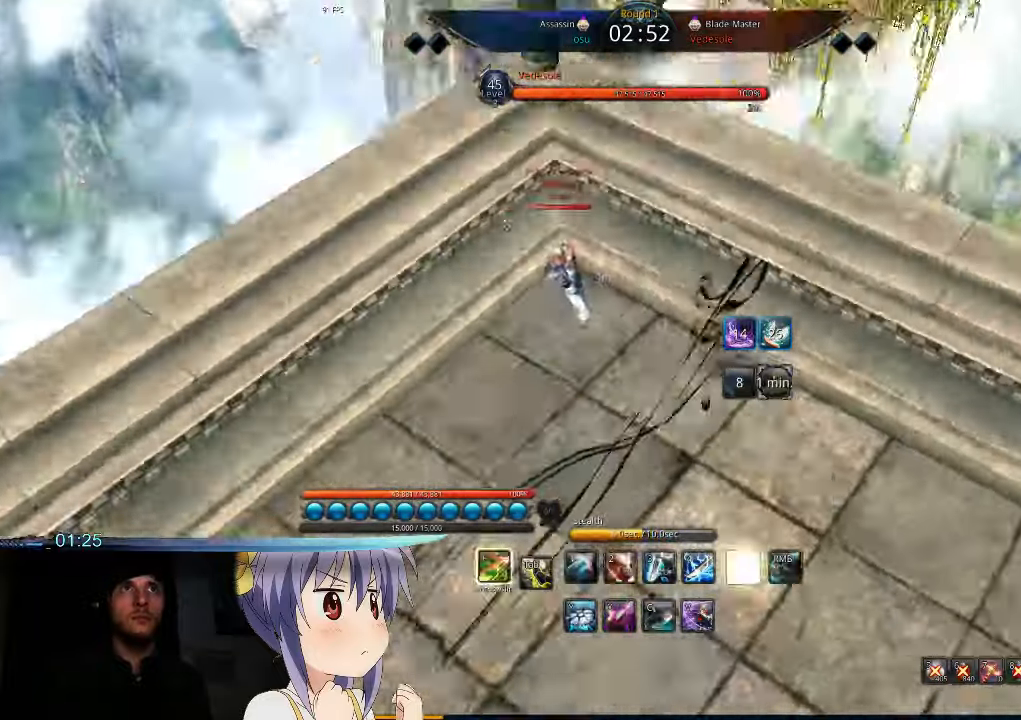
Gameplay with keyboard and mouse; each line is a JSON object with the keys and mouse buttons held at the frame after it. "events" lists presses ("down") and releases ("up") of "1", "2", "3", "4", "5", "6", "7", "a", "b", "c", "caps_lock", "d", "e", "f", "g", "h", "q", "r", "s", "shift", "t", "tab", "tilde", "v", "w", "x", "y", "z", "mouse_left" and "mouse_right" between this image and that frame as [ms after this image, input, new state], when the widget could be followed in between. "mouse_left", "mouse_right" = the "left", "right" buttons of the "mouse" list. No other keys are recorded. Mouse movement is not recorded.
{"keys": ["a", "t"], "mouse": [], "events": [[100, "d", "down"], [100, "mouse_left", "up"], [100, "r", "up"], [166, "mouse_left", "down"], [166, "r", "down"], [266, "d", "up"], [300, "r", "up"], [333, "a", "down"], [333, "mouse_left", "up"], [333, "r", "down"], [366, "mouse_left", "down"], [366, "w", "up"], [433, "r", "up"], [466, "mouse_left", "up"], [500, "t", "down"]]}
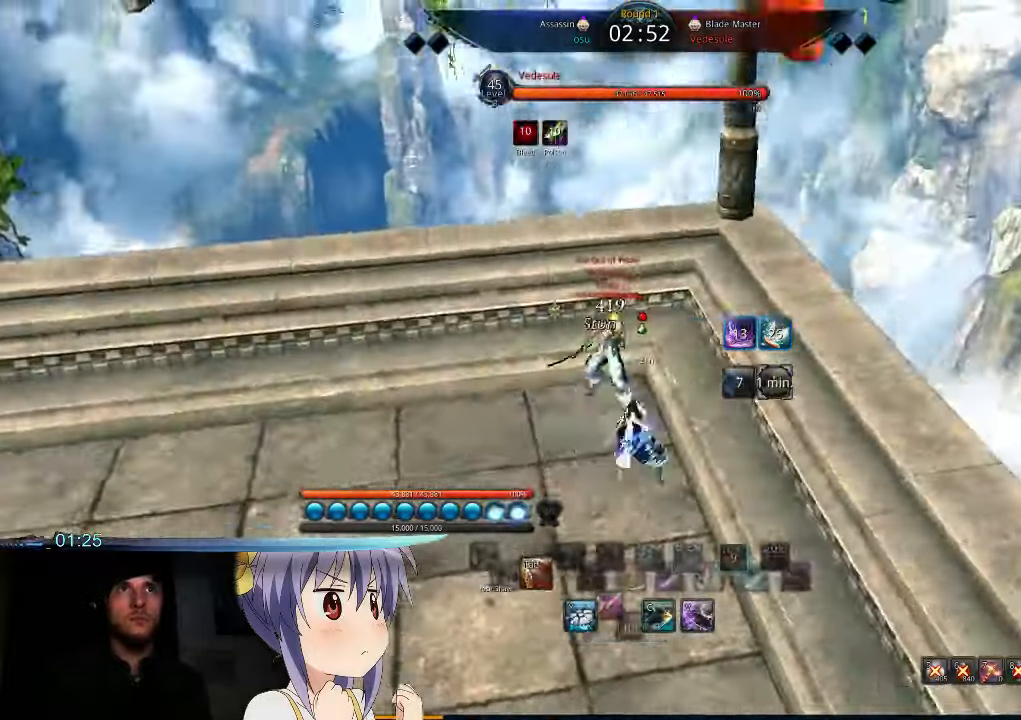
{"keys": ["t"], "mouse": ["right"], "events": [[33, "mouse_right", "down"], [66, "s", "down"], [100, "mouse_left", "down"], [100, "r", "down"], [133, "a", "up"], [133, "t", "up"], [166, "mouse_right", "up"], [200, "r", "up"], [233, "mouse_left", "up"], [233, "s", "up"], [233, "t", "down"], [266, "a", "down"], [266, "mouse_right", "down"], [300, "a", "up"], [300, "r", "down"], [333, "mouse_left", "down"], [366, "t", "up"], [400, "mouse_right", "up"], [433, "mouse_left", "up"], [433, "r", "up"], [466, "t", "down"], [500, "mouse_right", "down"]]}
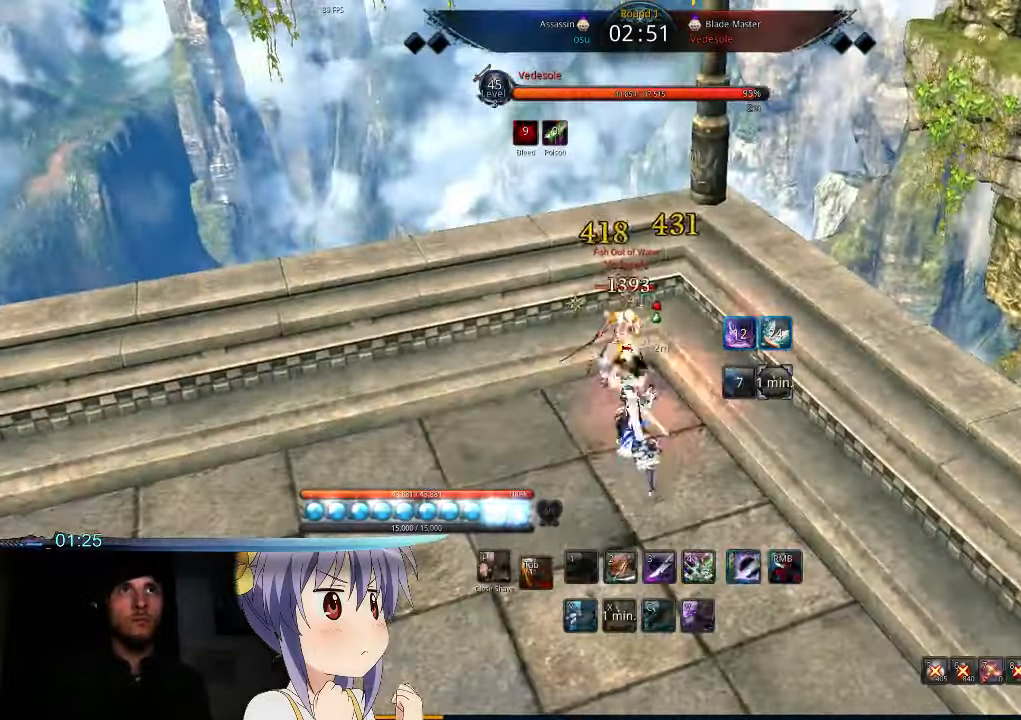
{"keys": [], "mouse": [], "events": [[66, "mouse_left", "down"], [66, "r", "down"], [166, "mouse_right", "up"], [166, "t", "up"], [233, "mouse_left", "up"], [233, "r", "up"], [300, "tab", "down"], [466, "tab", "up"]]}
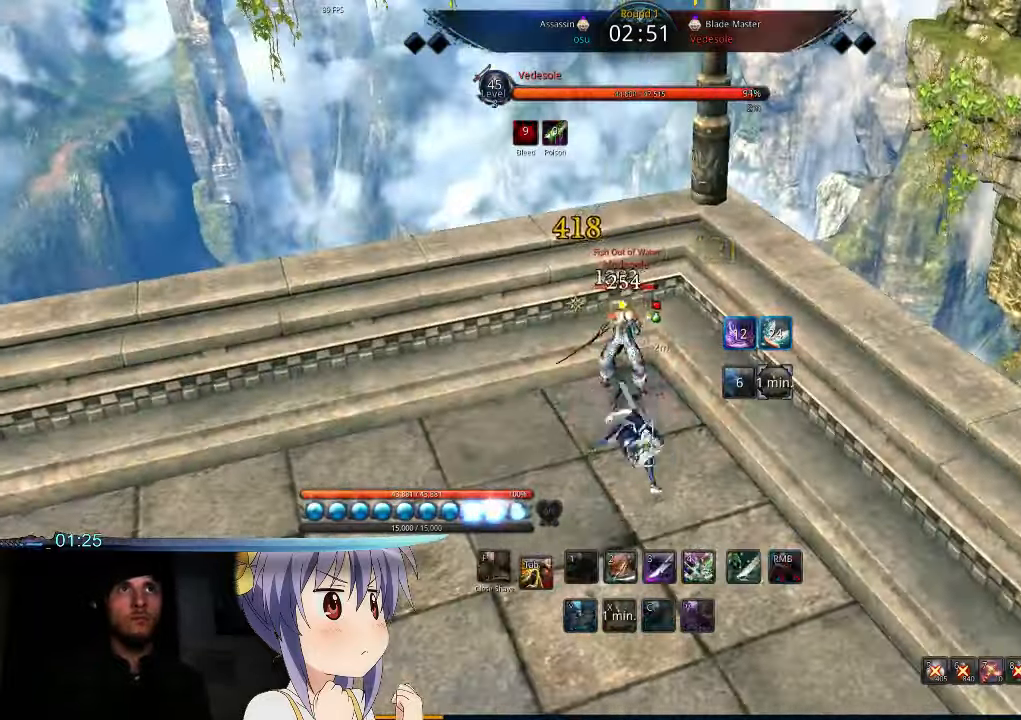
{"keys": ["r"], "mouse": [], "events": [[500, "r", "down"]]}
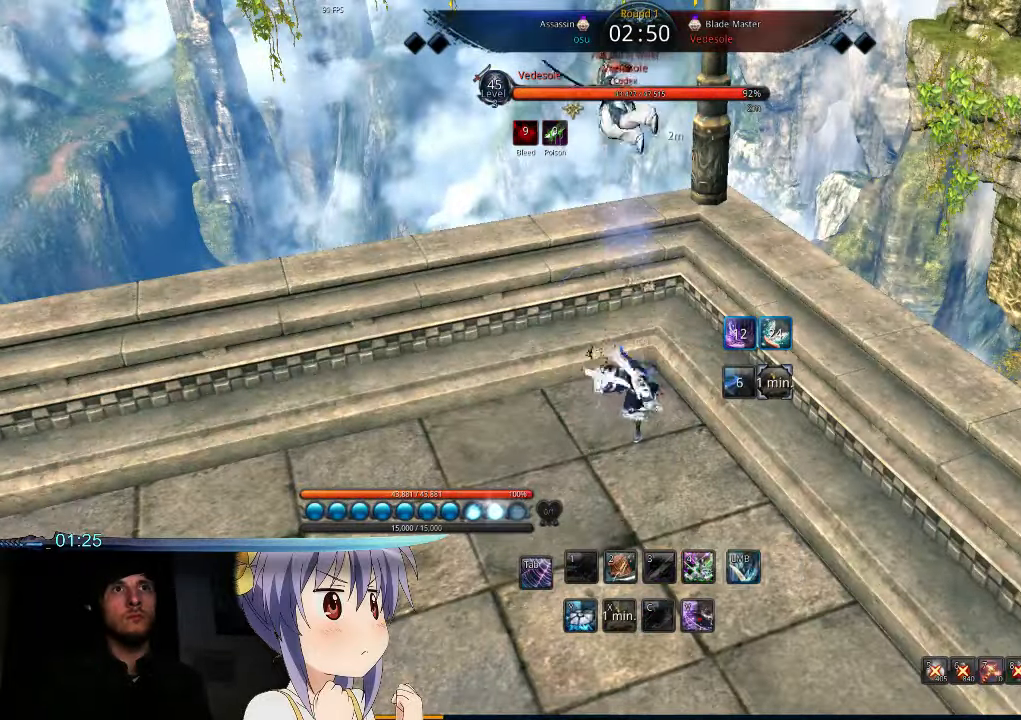
{"keys": [], "mouse": [], "events": [[33, "mouse_left", "down"], [133, "r", "up"], [166, "mouse_left", "up"], [200, "r", "down"], [233, "mouse_left", "down"], [300, "r", "up"], [333, "mouse_left", "up"], [366, "r", "down"], [400, "mouse_left", "down"], [500, "mouse_left", "up"], [500, "r", "up"]]}
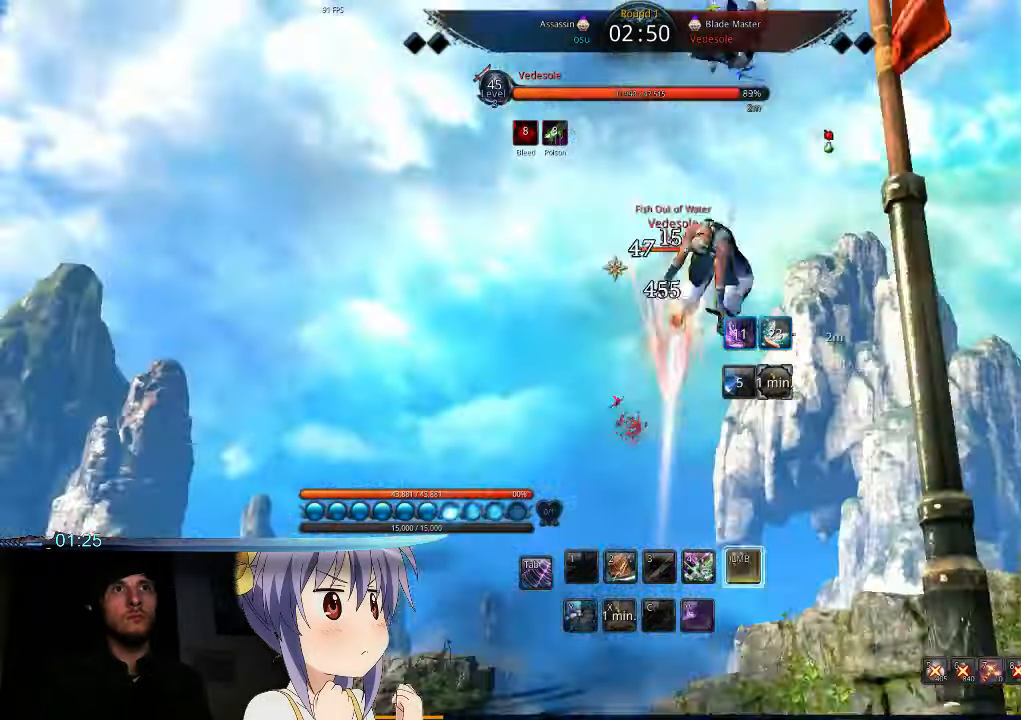
{"keys": ["4"], "mouse": [], "events": [[466, "4", "down"]]}
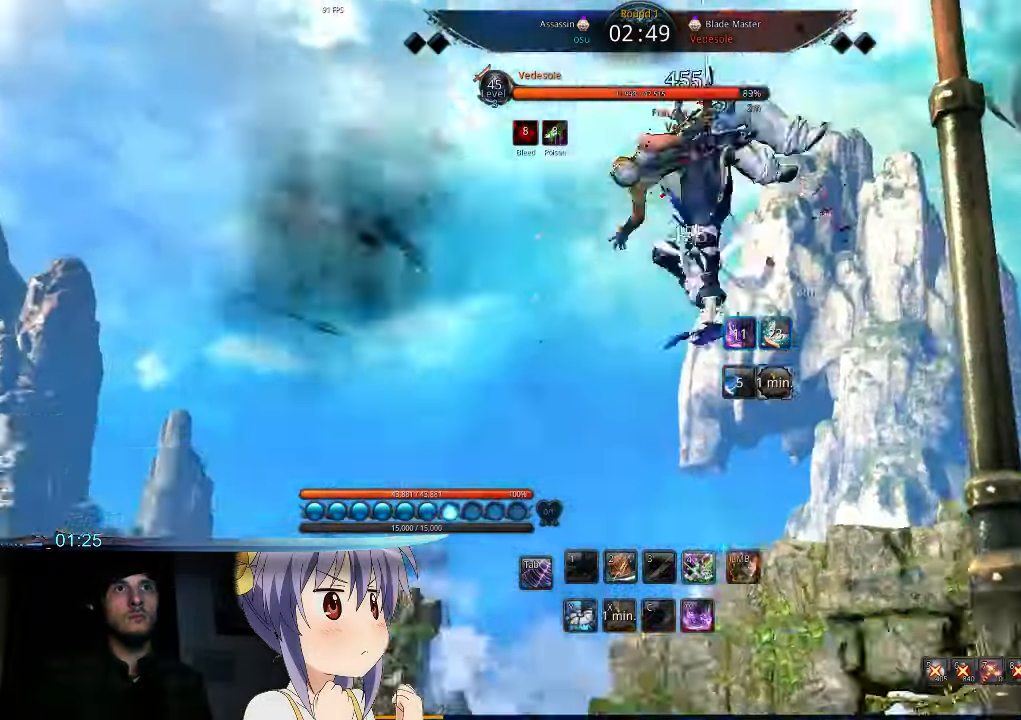
{"keys": [], "mouse": [], "events": [[66, "4", "up"], [133, "4", "down"], [200, "4", "up"], [266, "4", "down"], [366, "4", "up"], [400, "4", "down"], [500, "4", "up"]]}
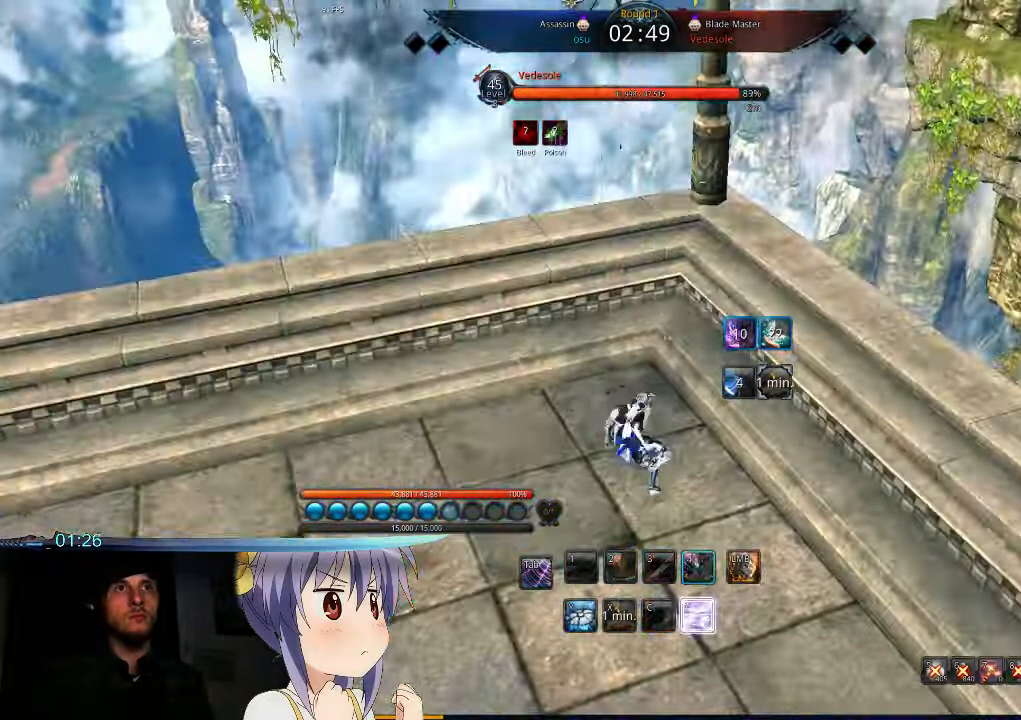
{"keys": [], "mouse": [], "events": []}
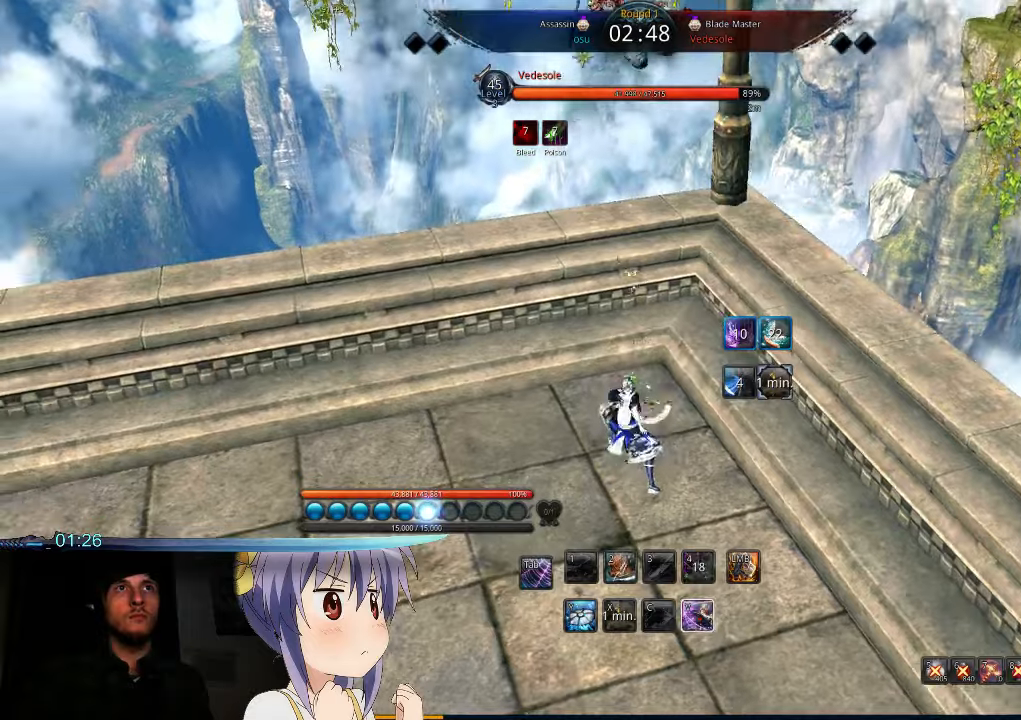
{"keys": [], "mouse": [], "events": [[167, "tab", "down"], [300, "tab", "up"]]}
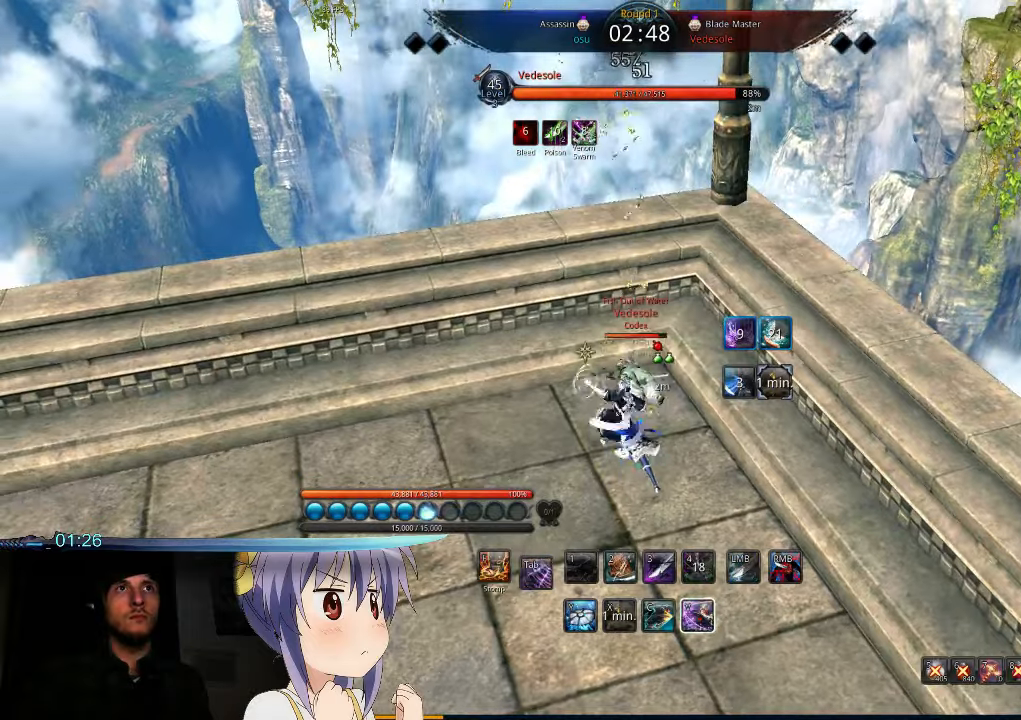
{"keys": [], "mouse": [], "events": [[134, "w", "down"], [234, "w", "up"]]}
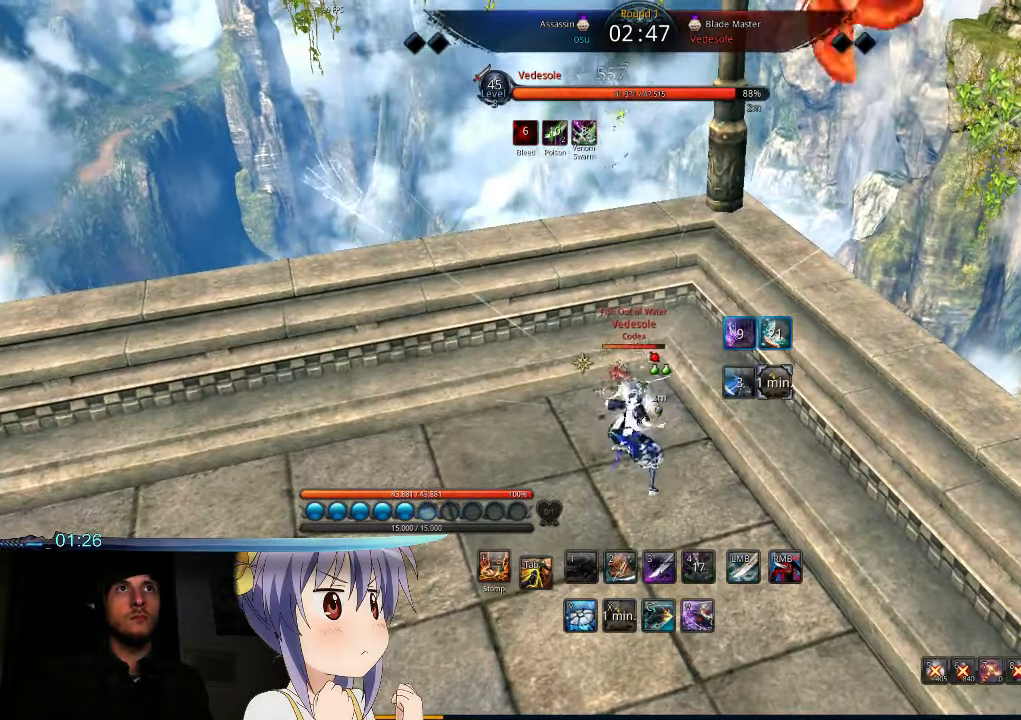
{"keys": [], "mouse": [], "events": []}
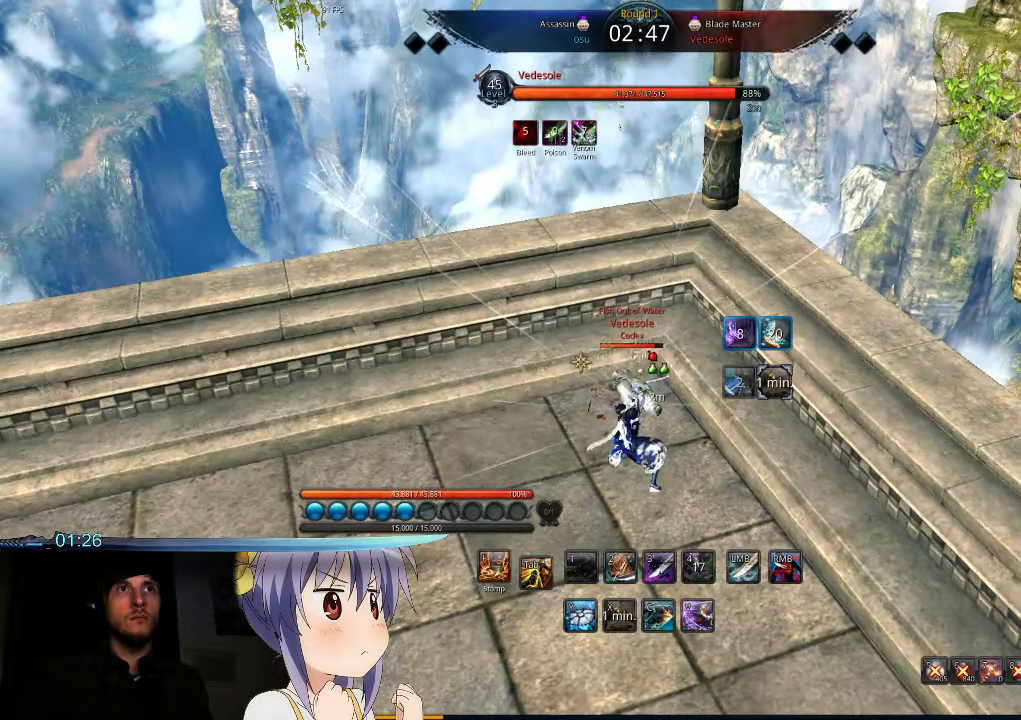
{"keys": ["d"], "mouse": [], "events": [[34, "a", "down"], [167, "a", "up"], [334, "tab", "down"], [400, "d", "down"], [400, "tab", "up"]]}
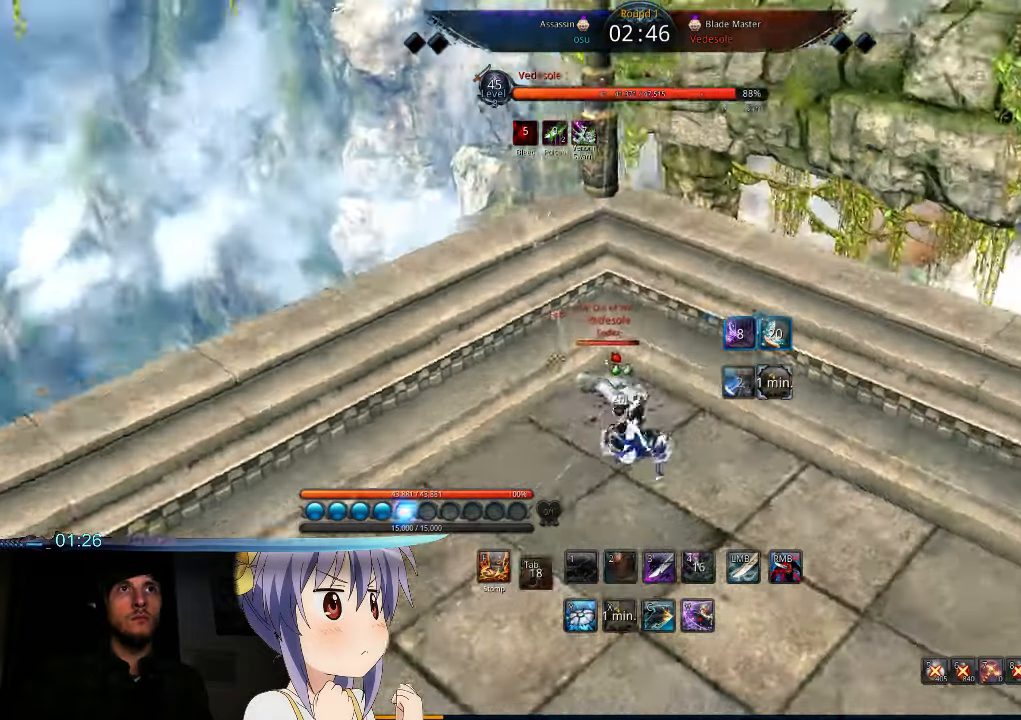
{"keys": ["w"], "mouse": [], "events": [[200, "w", "down"], [267, "d", "up"]]}
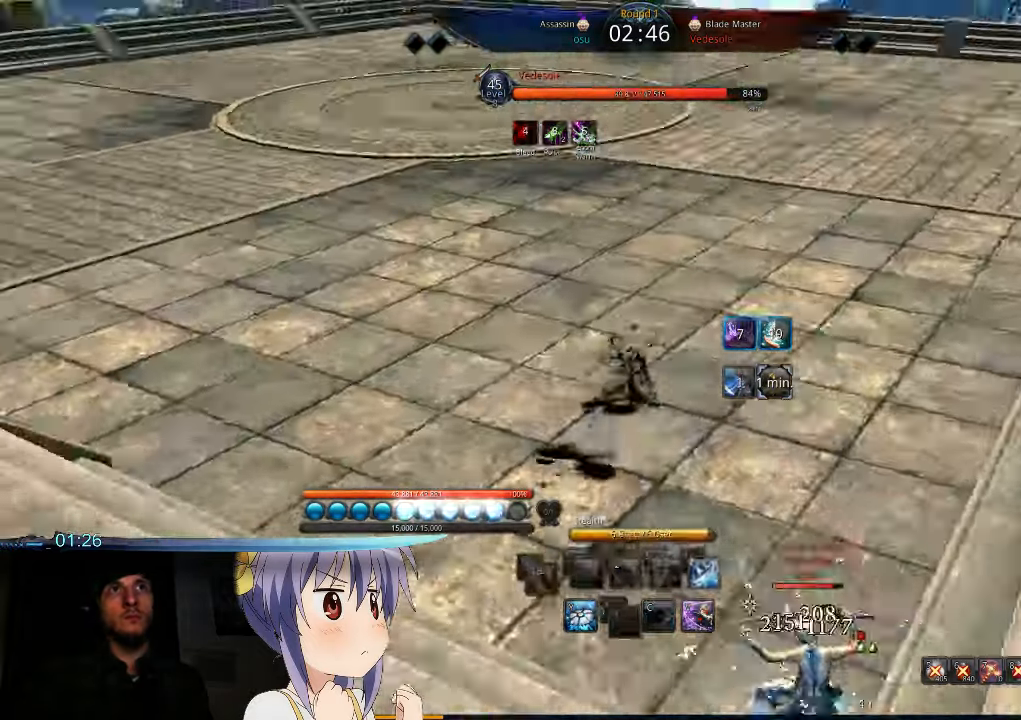
{"keys": ["w"], "mouse": [], "events": []}
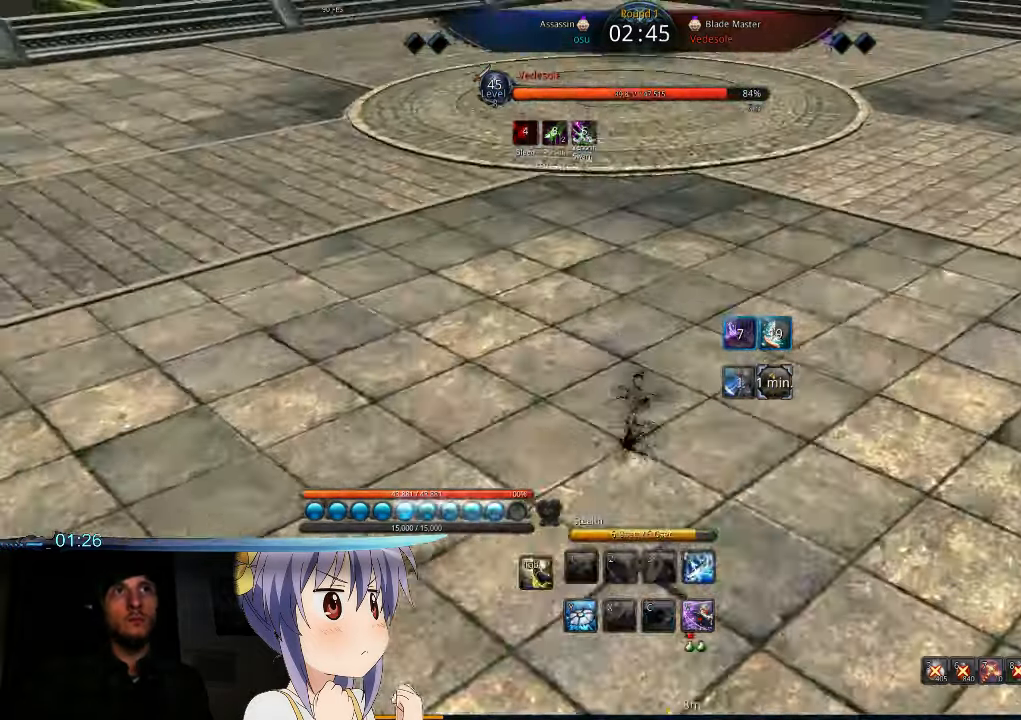
{"keys": ["a"], "mouse": [], "events": [[67, "w", "up"], [434, "a", "down"]]}
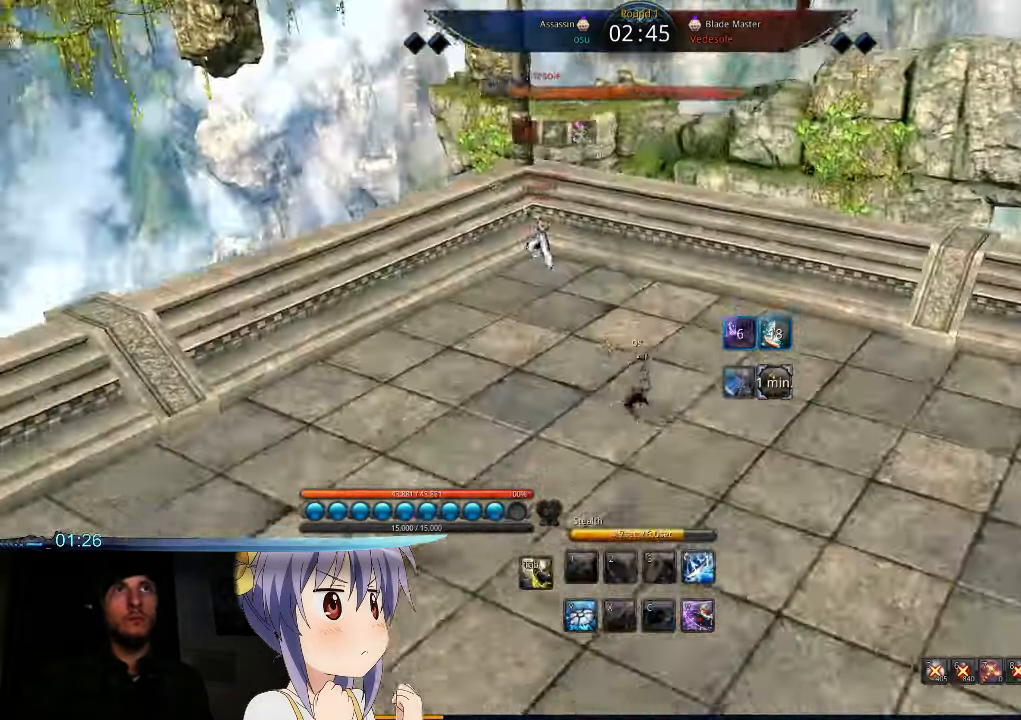
{"keys": ["a", "w"], "mouse": [], "events": [[267, "w", "down"]]}
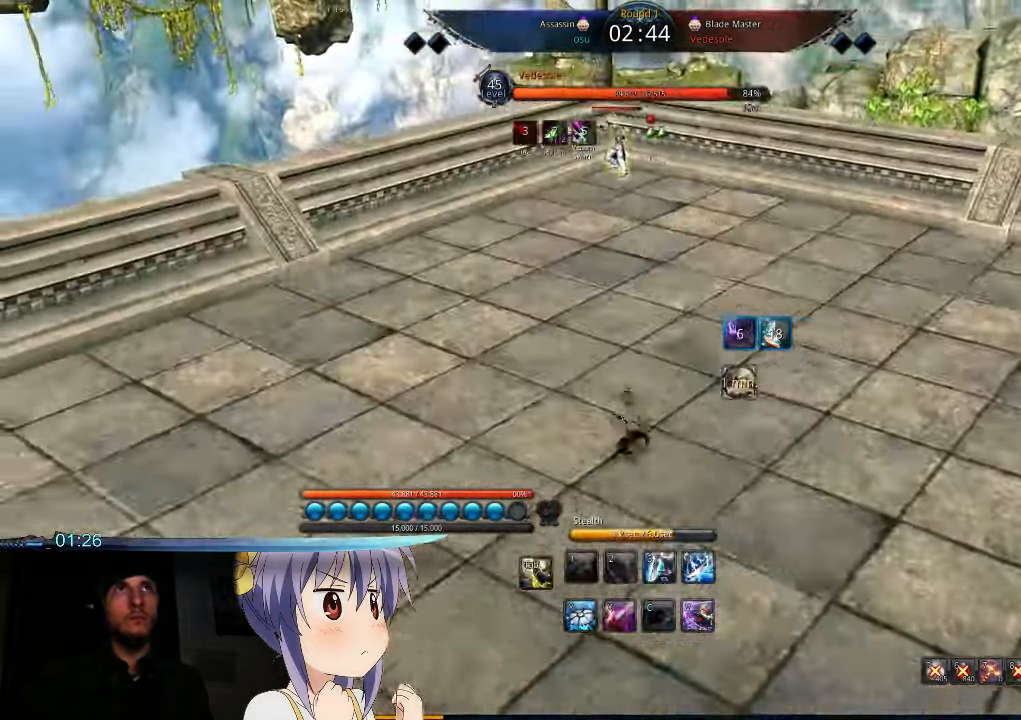
{"keys": ["a", "w"], "mouse": [], "events": [[67, "x", "down"], [167, "x", "up"]]}
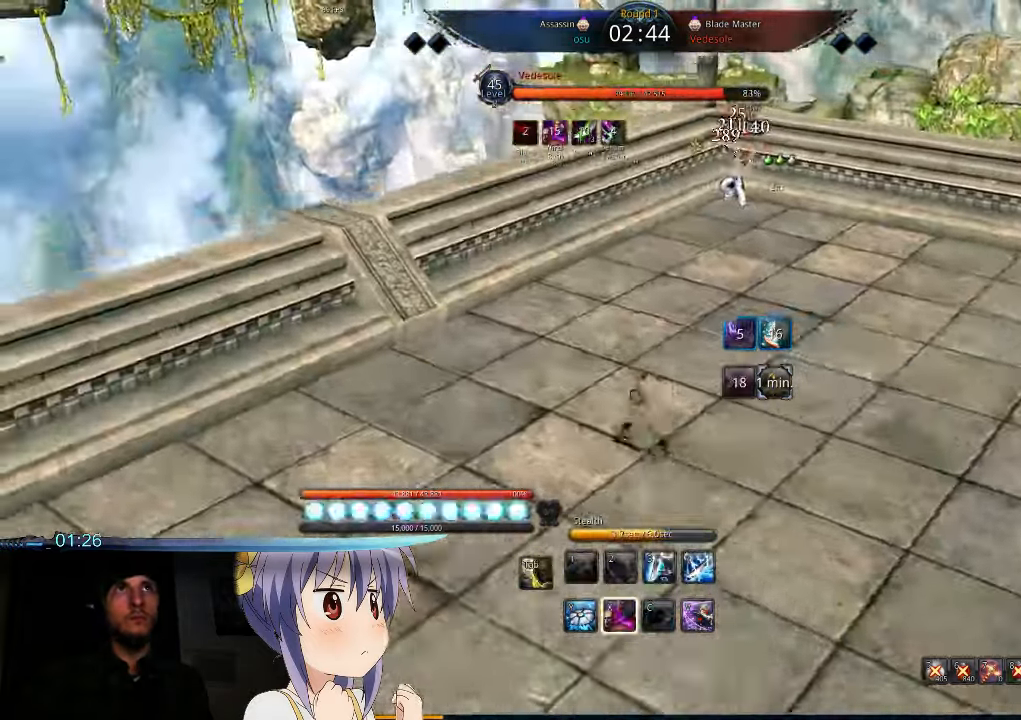
{"keys": ["a", "w"], "mouse": [], "events": [[167, "a", "up"], [300, "a", "down"]]}
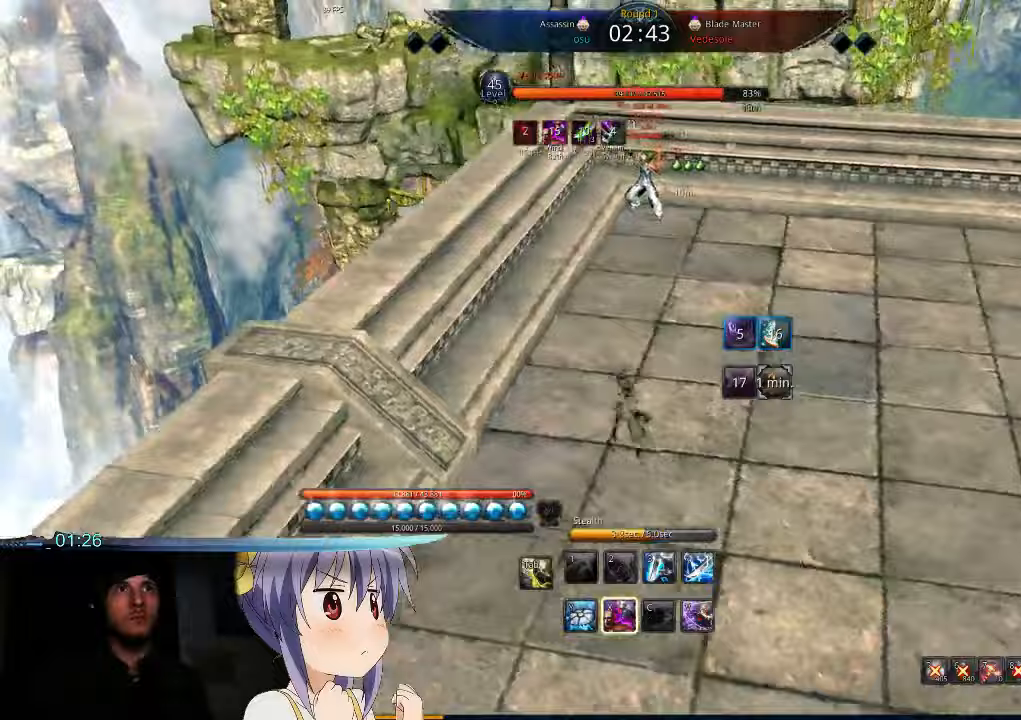
{"keys": ["w"], "mouse": [], "events": [[167, "a", "up"]]}
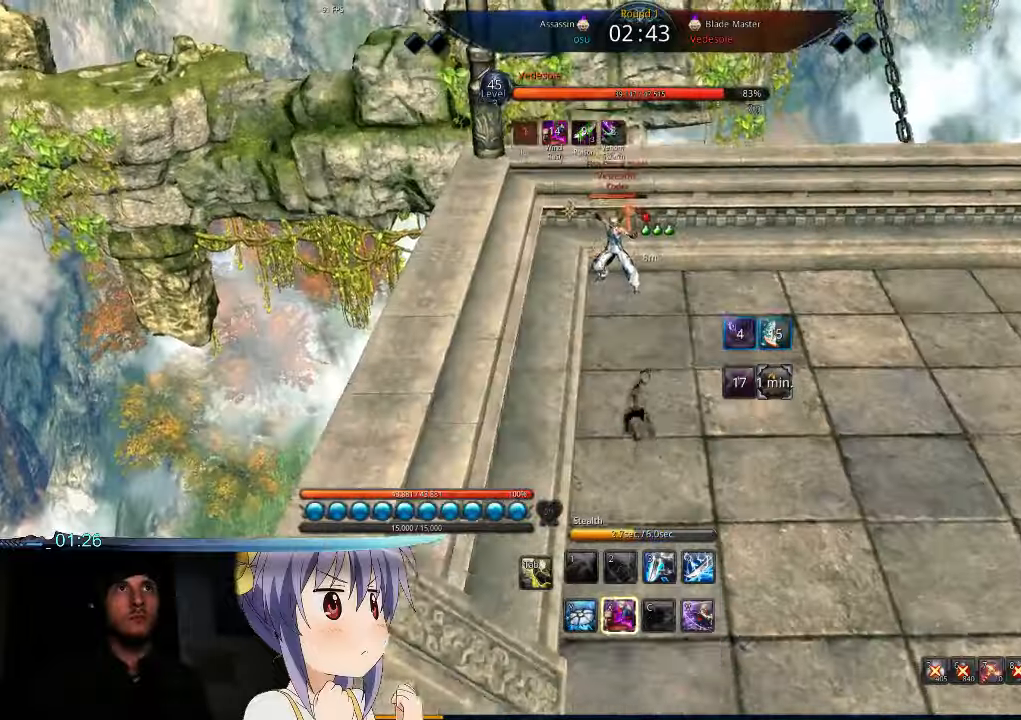
{"keys": ["d"], "mouse": [], "events": [[133, "4", "down"], [200, "4", "up"], [400, "w", "up"], [433, "d", "down"]]}
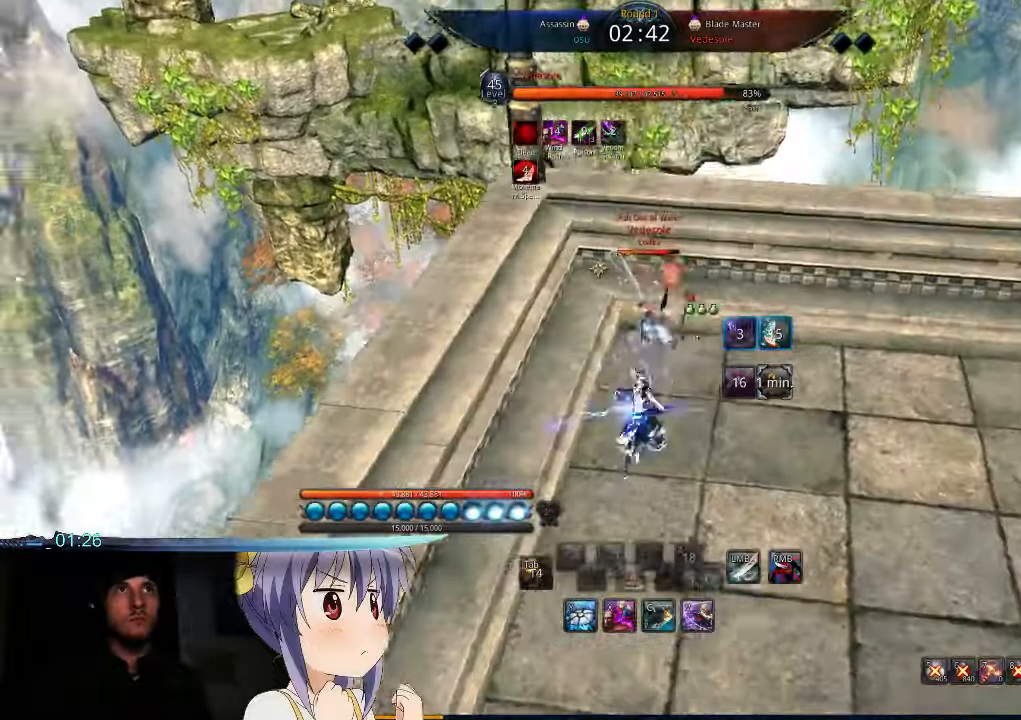
{"keys": ["d", "r"], "mouse": ["left"], "events": [[67, "mouse_right", "down"], [67, "w", "down"], [100, "t", "down"], [167, "r", "down"], [167, "w", "up"], [200, "mouse_left", "down"], [200, "w", "down"], [233, "t", "up"], [267, "mouse_right", "up"], [300, "mouse_left", "up"], [300, "r", "up"], [367, "mouse_right", "down"], [367, "t", "down"], [433, "mouse_left", "down"], [433, "r", "down"], [500, "mouse_right", "up"], [500, "t", "up"], [500, "w", "up"]]}
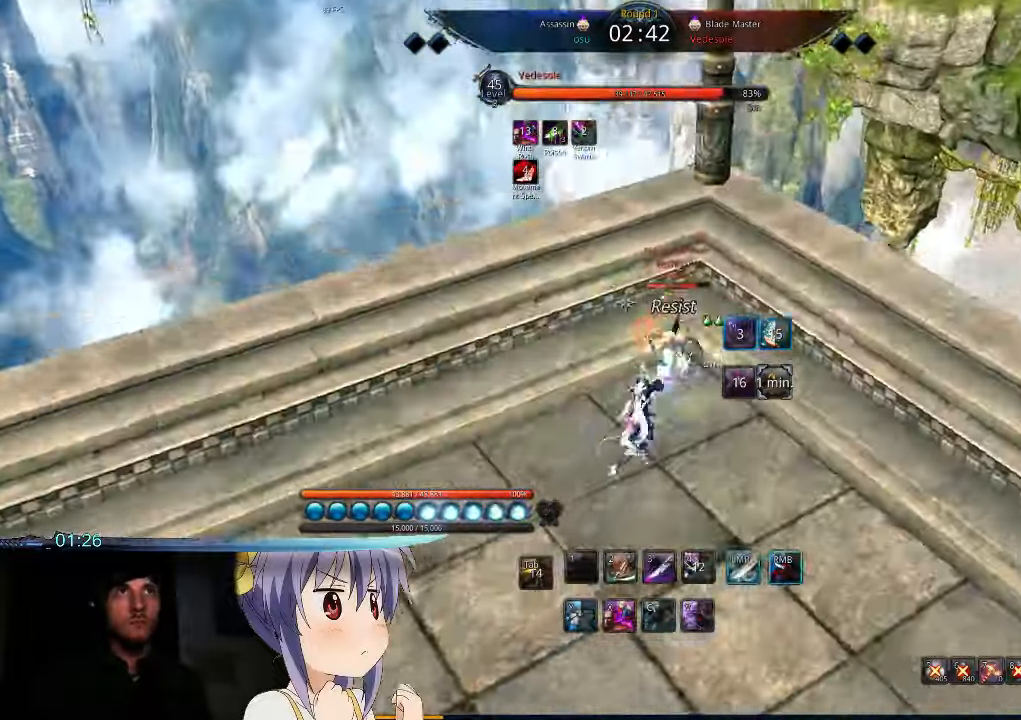
{"keys": ["s", "v"], "mouse": [], "events": [[67, "r", "up"], [100, "mouse_left", "up"], [133, "mouse_right", "down"], [133, "t", "down"], [167, "d", "up"], [167, "mouse_left", "down"], [167, "r", "down"], [167, "s", "down"], [267, "t", "up"], [300, "mouse_right", "up"], [300, "r", "up"], [333, "mouse_left", "up"], [333, "s", "up"], [400, "s", "down"], [500, "v", "down"]]}
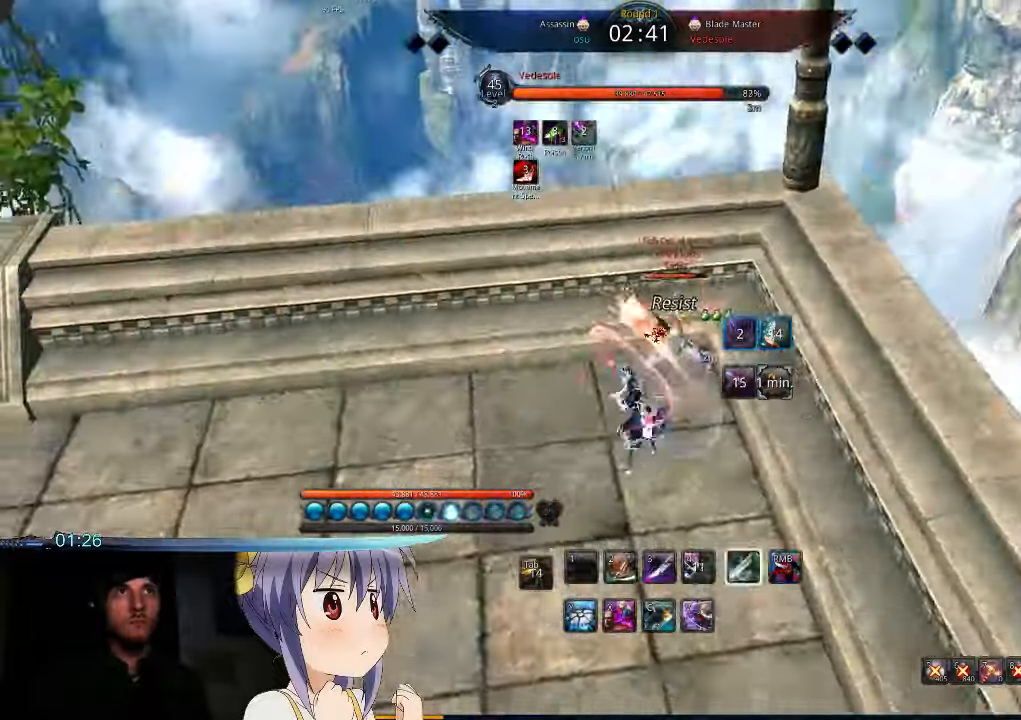
{"keys": ["a"], "mouse": [], "events": [[67, "v", "up"], [167, "v", "down"], [233, "v", "up"], [267, "a", "down"], [300, "v", "down"], [367, "v", "up"], [400, "s", "up"]]}
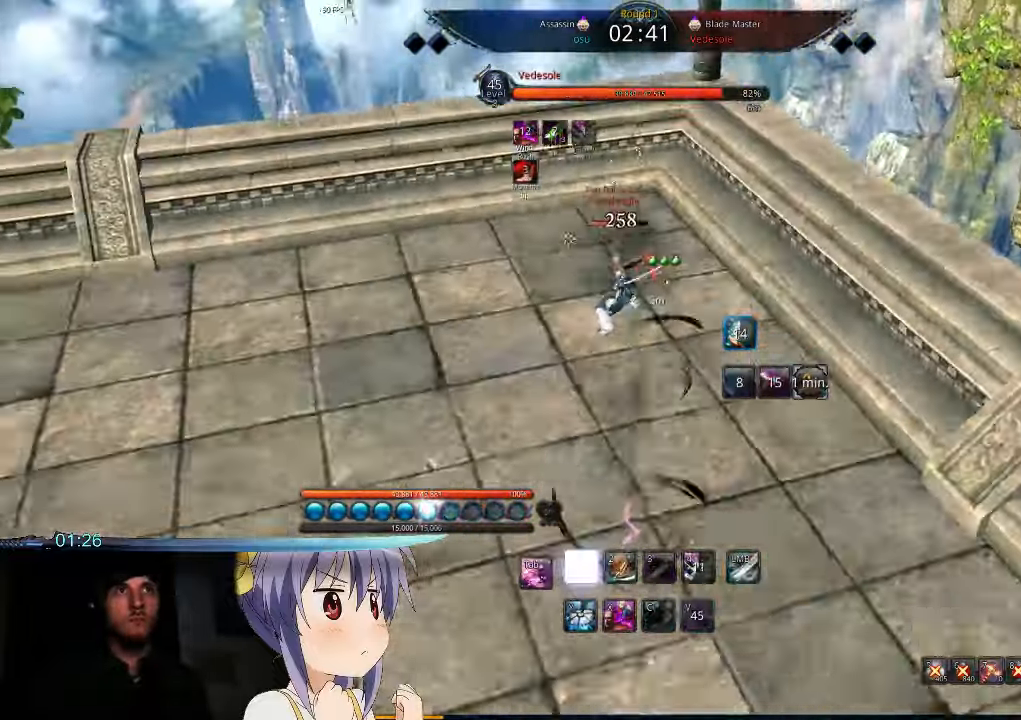
{"keys": ["a"], "mouse": [], "events": [[433, "c", "down"], [433, "x", "down"], [467, "c", "up"], [500, "x", "up"]]}
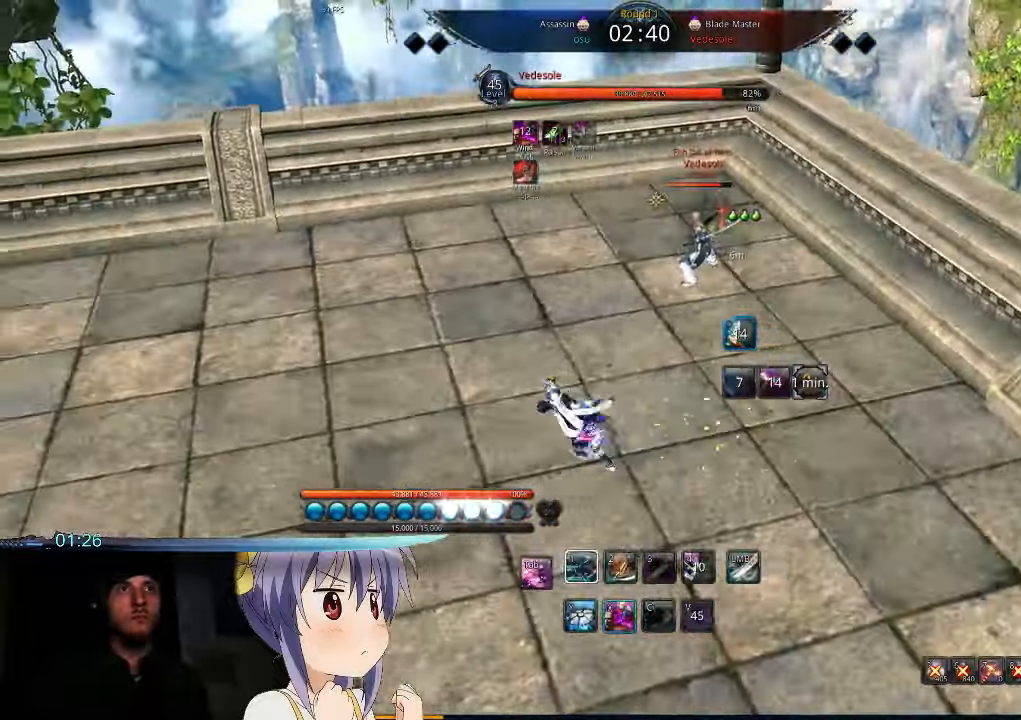
{"keys": ["a"], "mouse": [], "events": [[133, "v", "down"], [200, "v", "up"]]}
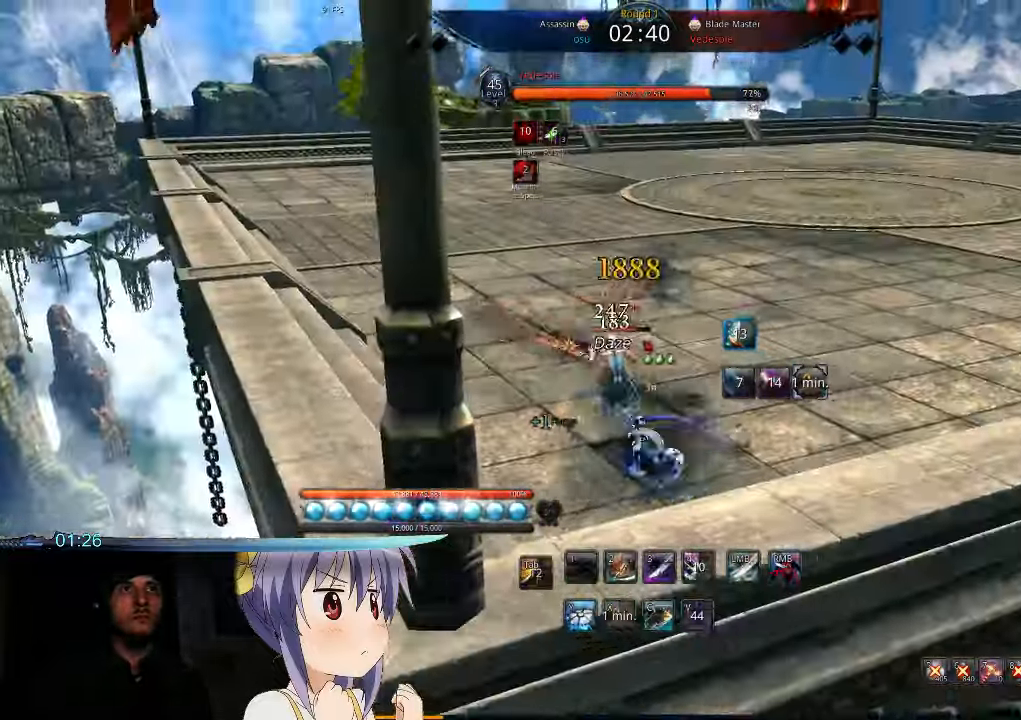
{"keys": [], "mouse": [], "events": [[100, "a", "up"], [233, "tab", "down"], [333, "tab", "up"]]}
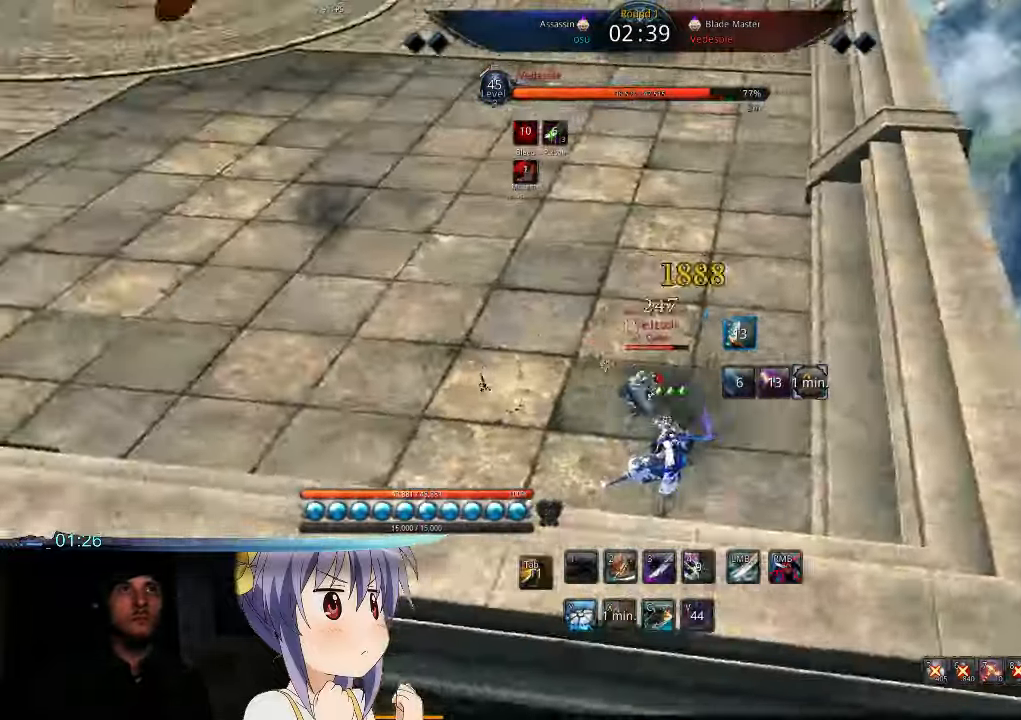
{"keys": ["d"], "mouse": [], "events": [[167, "tab", "down"], [267, "tab", "up"], [333, "d", "down"], [333, "tab", "down"], [433, "tab", "up"]]}
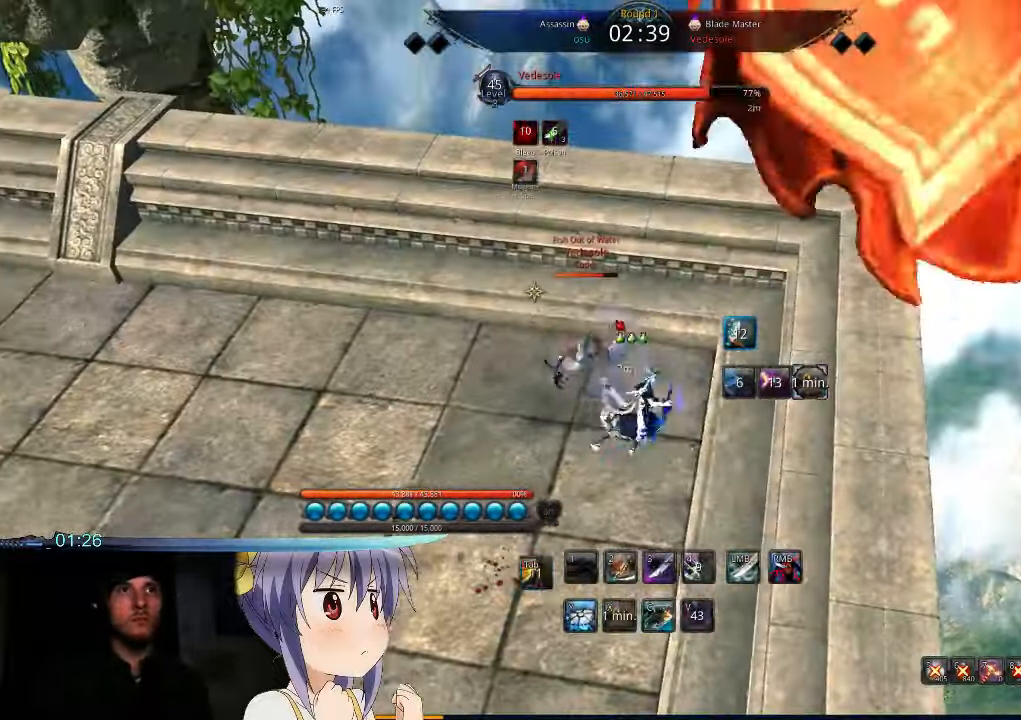
{"keys": [], "mouse": [], "events": [[100, "d", "up"], [133, "a", "down"], [333, "s", "down"], [367, "a", "up"], [400, "s", "up"]]}
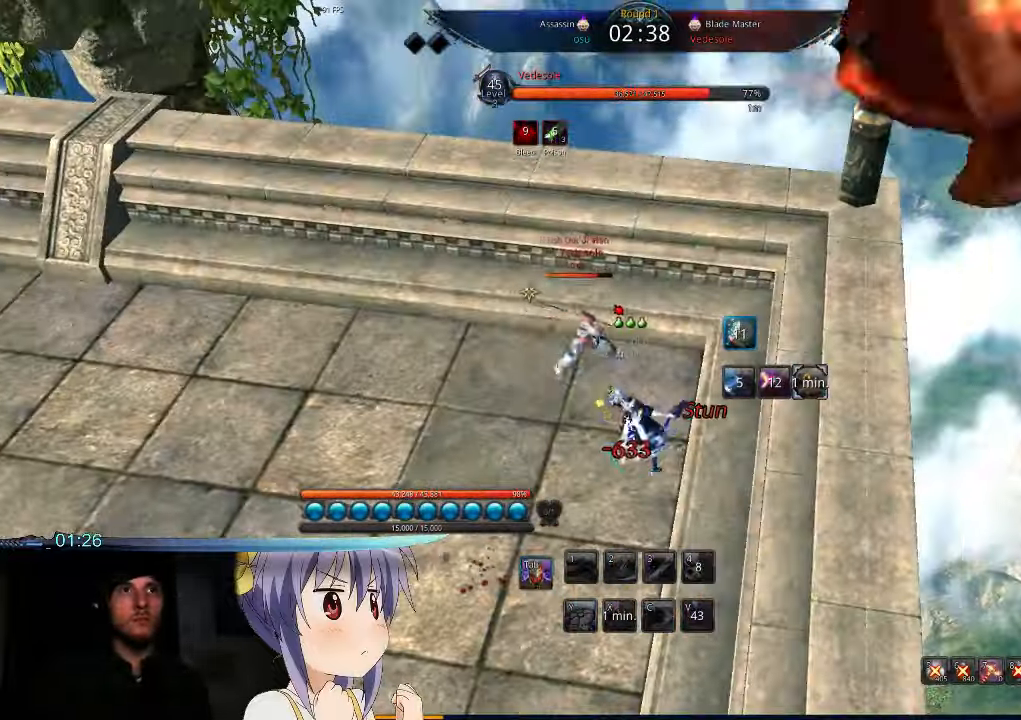
{"keys": [], "mouse": [], "events": [[167, "tab", "down"], [466, "tab", "up"]]}
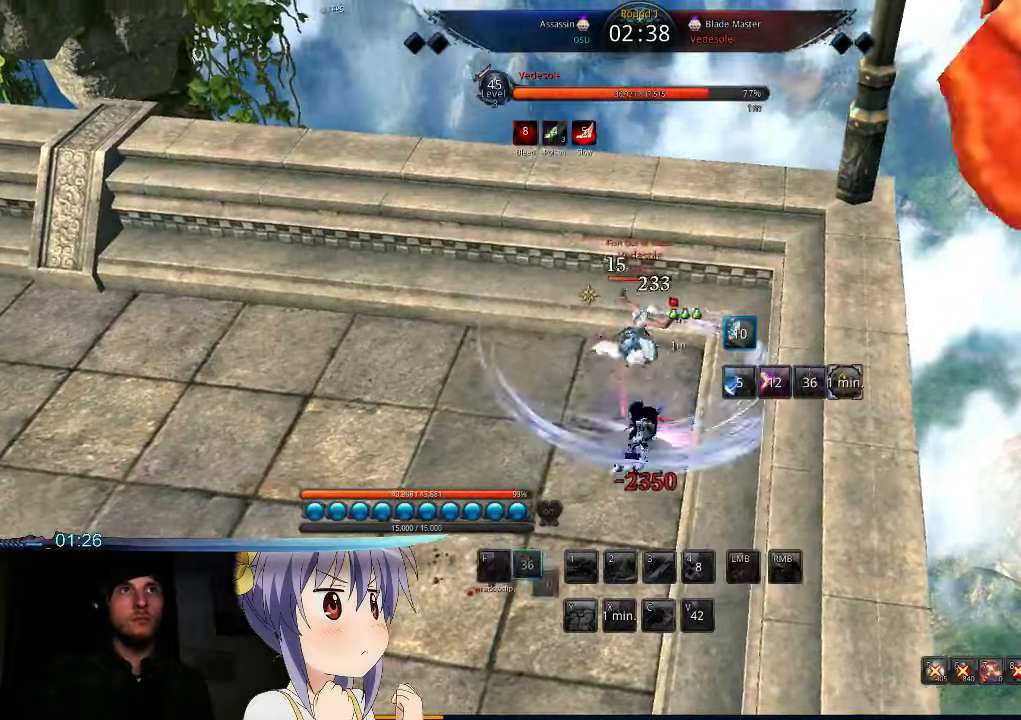
{"keys": ["a"], "mouse": [], "events": [[100, "a", "down"]]}
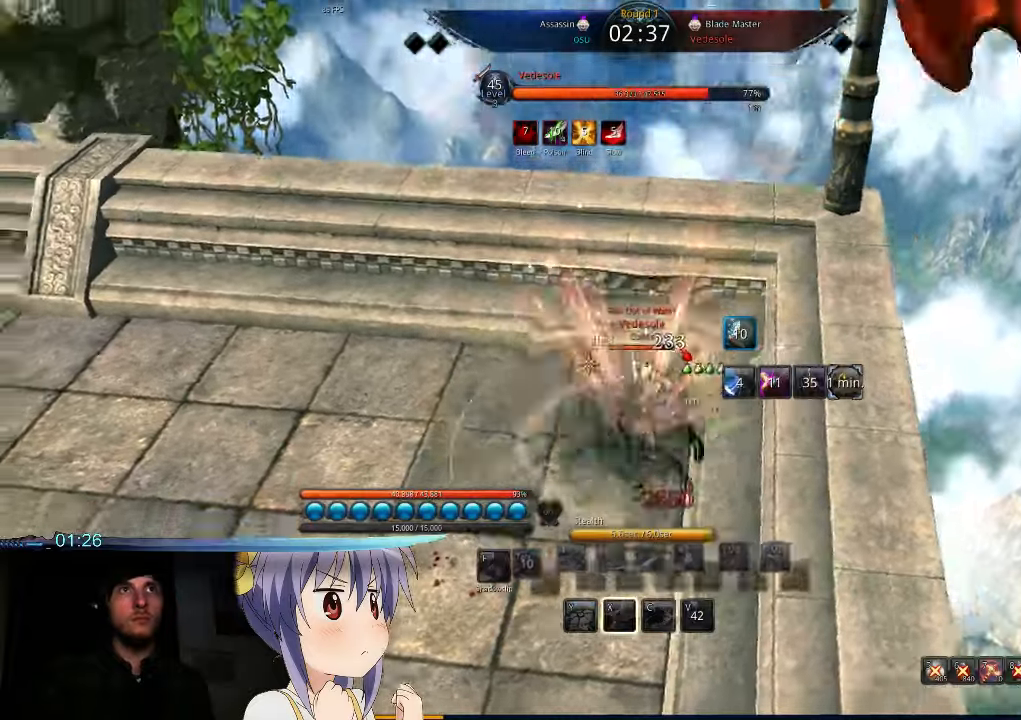
{"keys": [], "mouse": [], "events": [[400, "a", "up"], [433, "s", "down"], [500, "s", "up"]]}